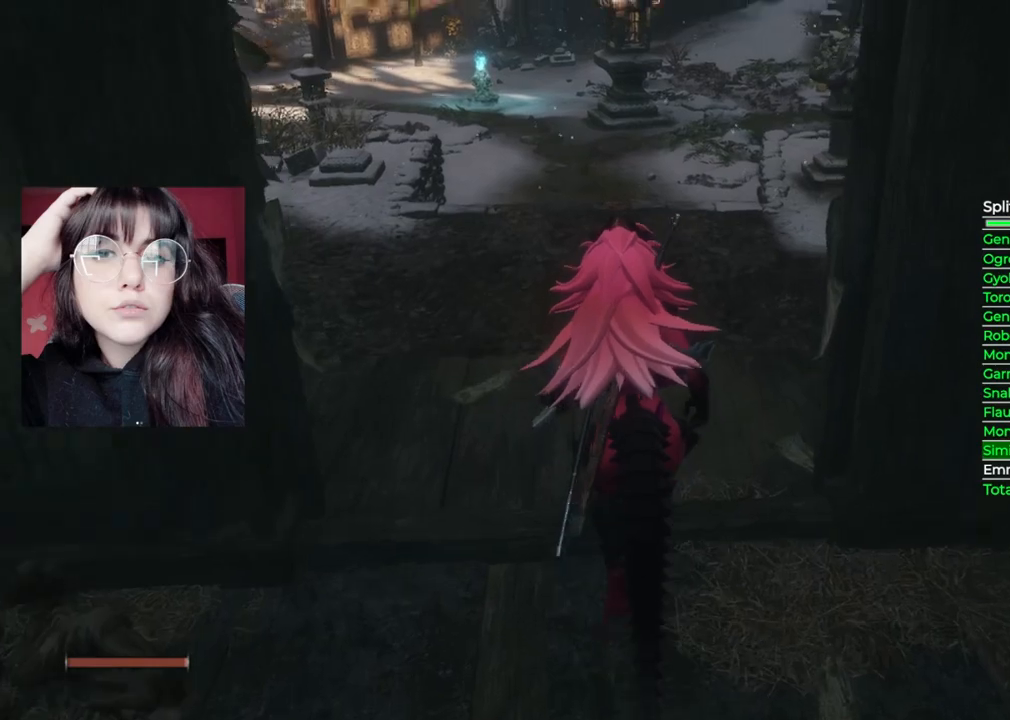
Gameplay with a controller (Xbox layout); each line is a JSON object with the inputs held at the frame after it. "events" lists button and stick changes between this image and that frame as [ms after this image, input, new state], when the widget could be followed in between.
{"buttons": ["B"], "left_stick": "up", "right_stick": "center", "events": []}
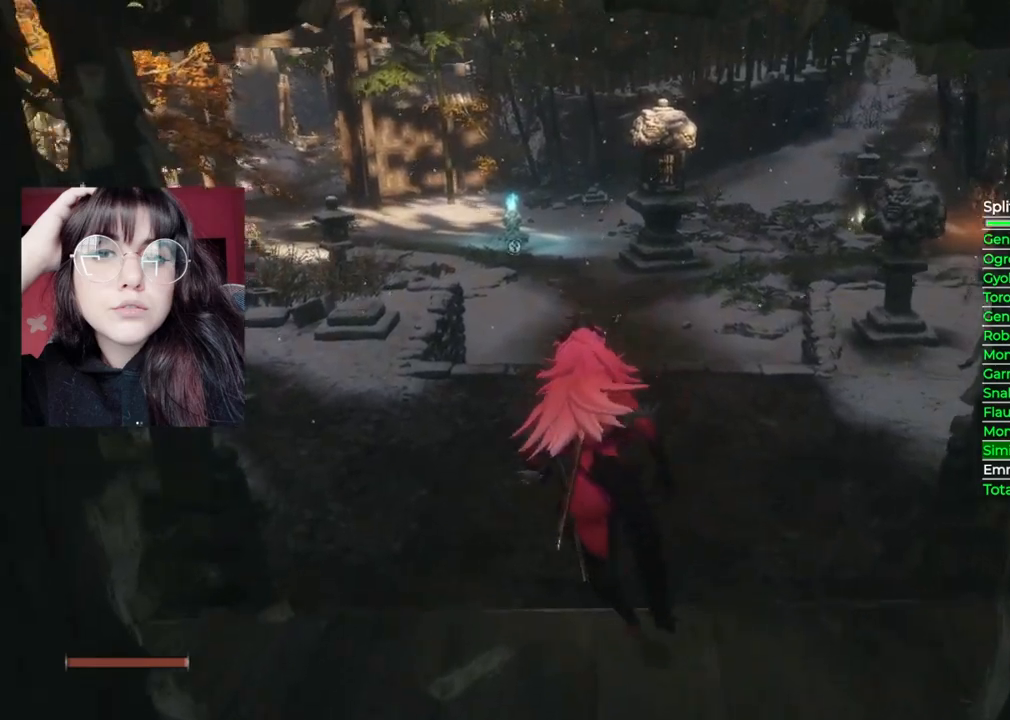
{"buttons": [], "left_stick": "up", "right_stick": "center", "events": [[480, "B", "up"]]}
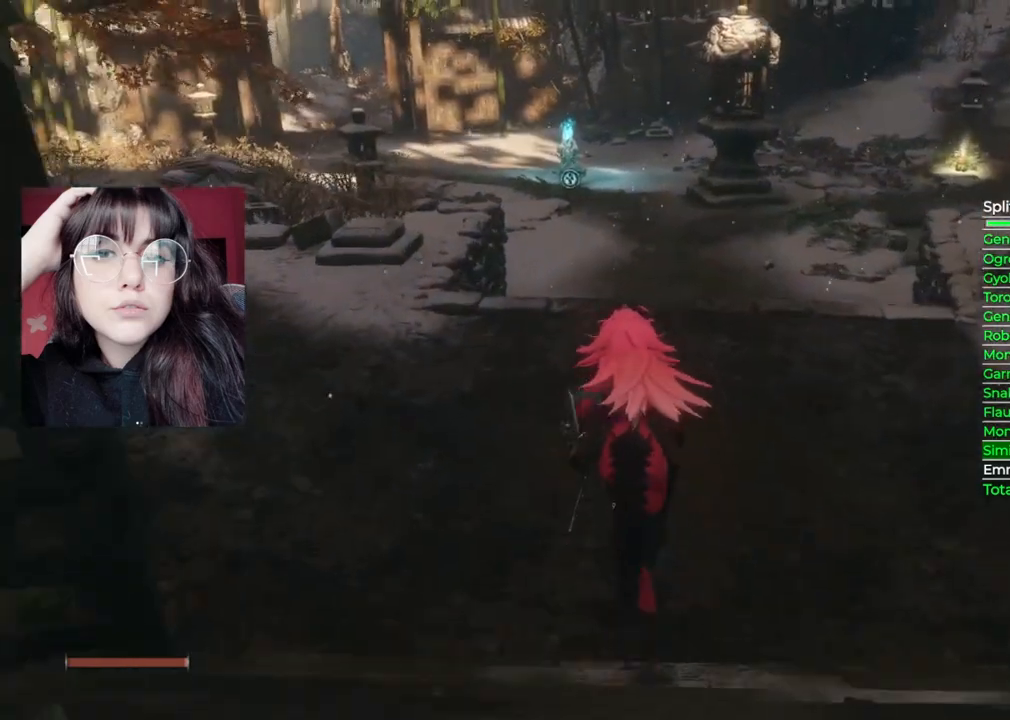
{"buttons": [], "left_stick": "up", "right_stick": "down", "events": [[500, "right_stick", "down"]]}
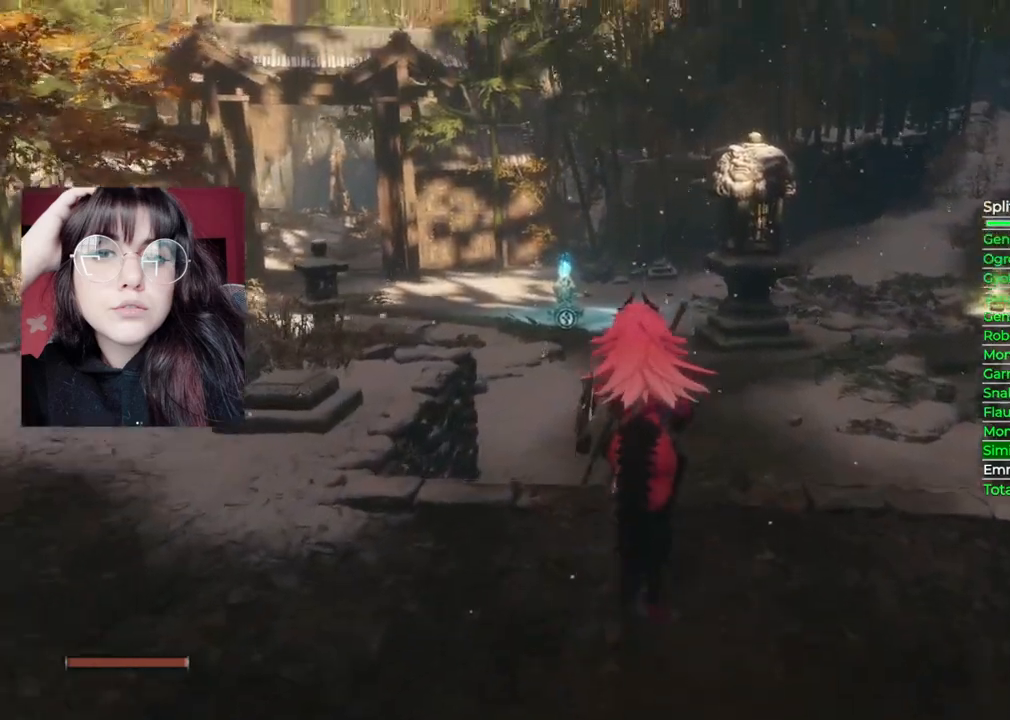
{"buttons": ["B"], "left_stick": "up", "right_stick": "center", "events": [[160, "right_stick", "center"], [300, "B", "down"]]}
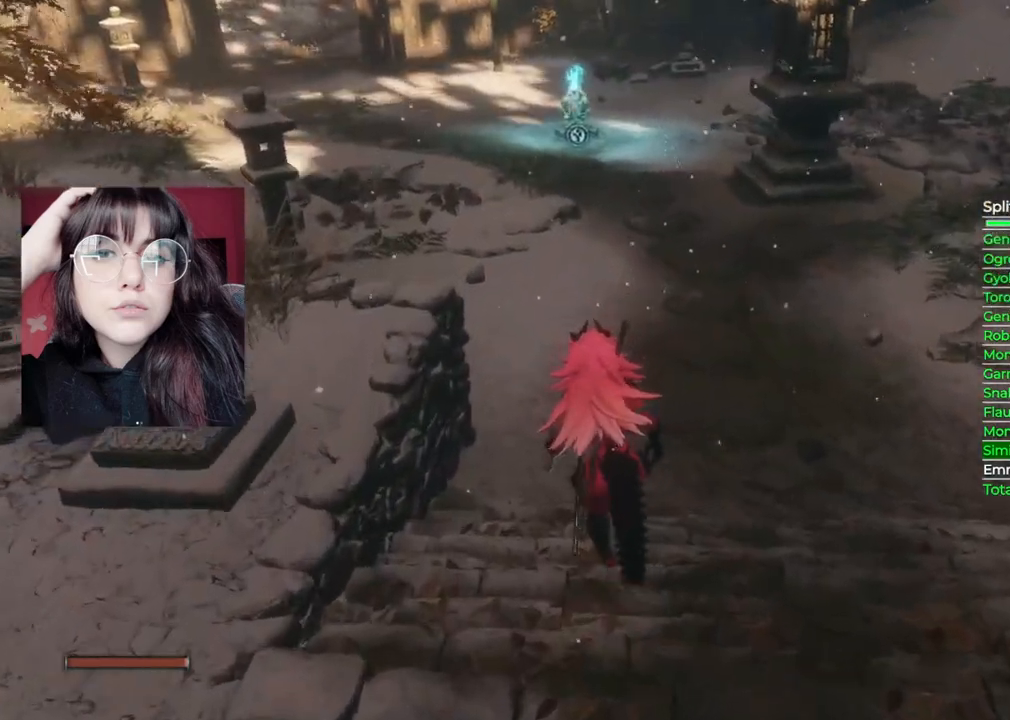
{"buttons": ["B"], "left_stick": "up", "right_stick": "center", "events": []}
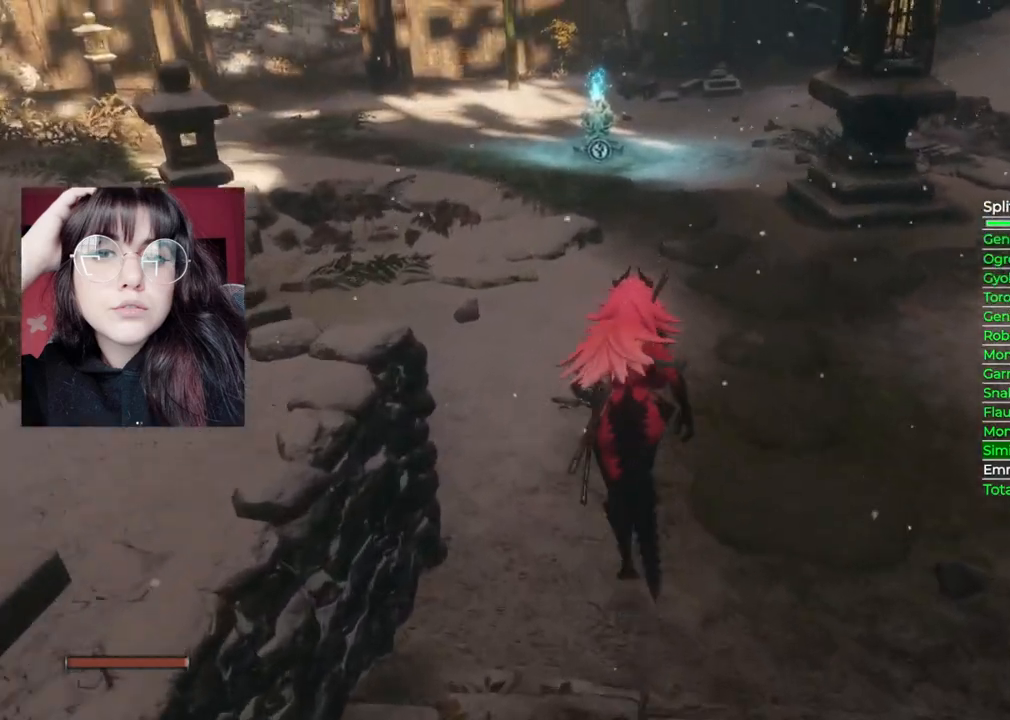
{"buttons": [], "left_stick": "up", "right_stick": "center", "events": [[60, "B", "up"]]}
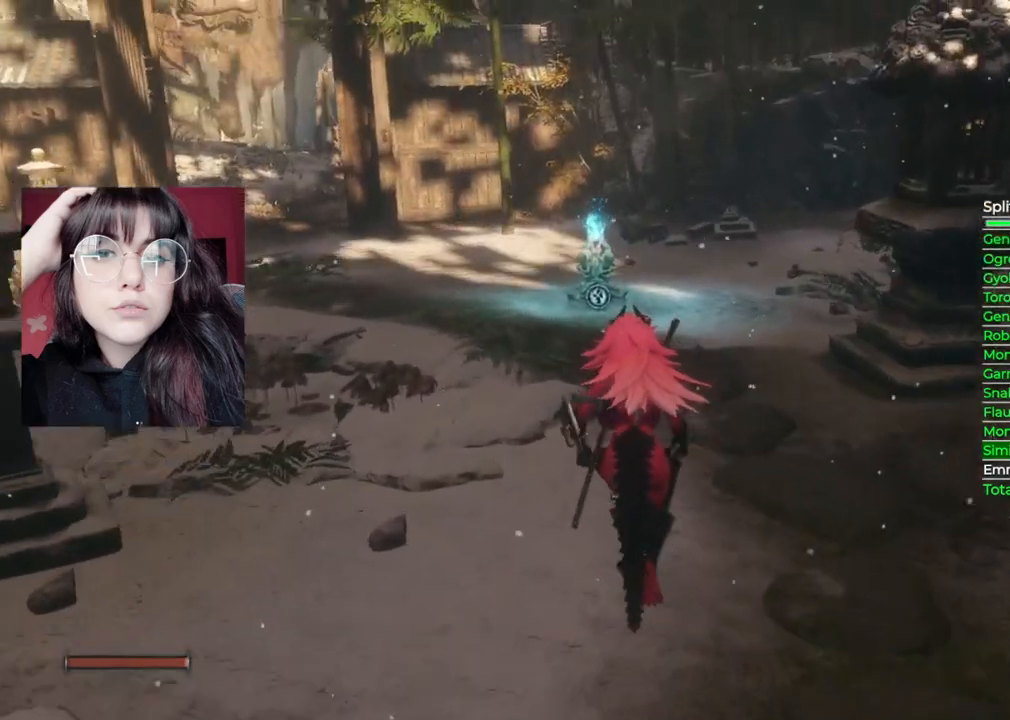
{"buttons": [], "left_stick": "up", "right_stick": "center", "events": [[260, "right_stick", "down"], [500, "right_stick", "center"]]}
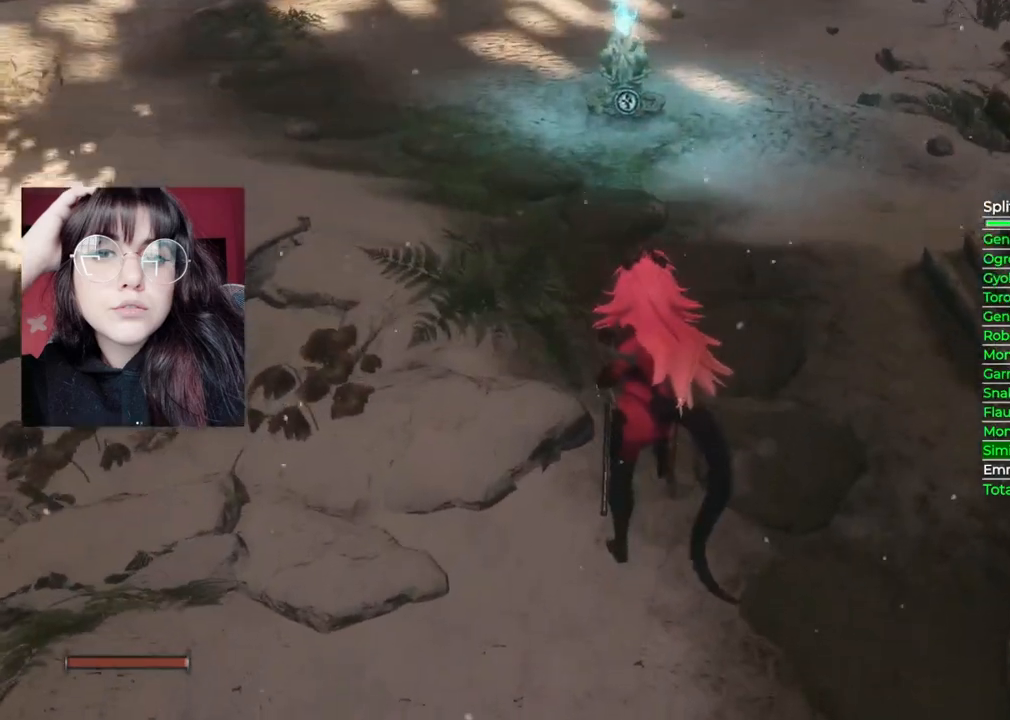
{"buttons": [], "left_stick": "up", "right_stick": "center", "events": []}
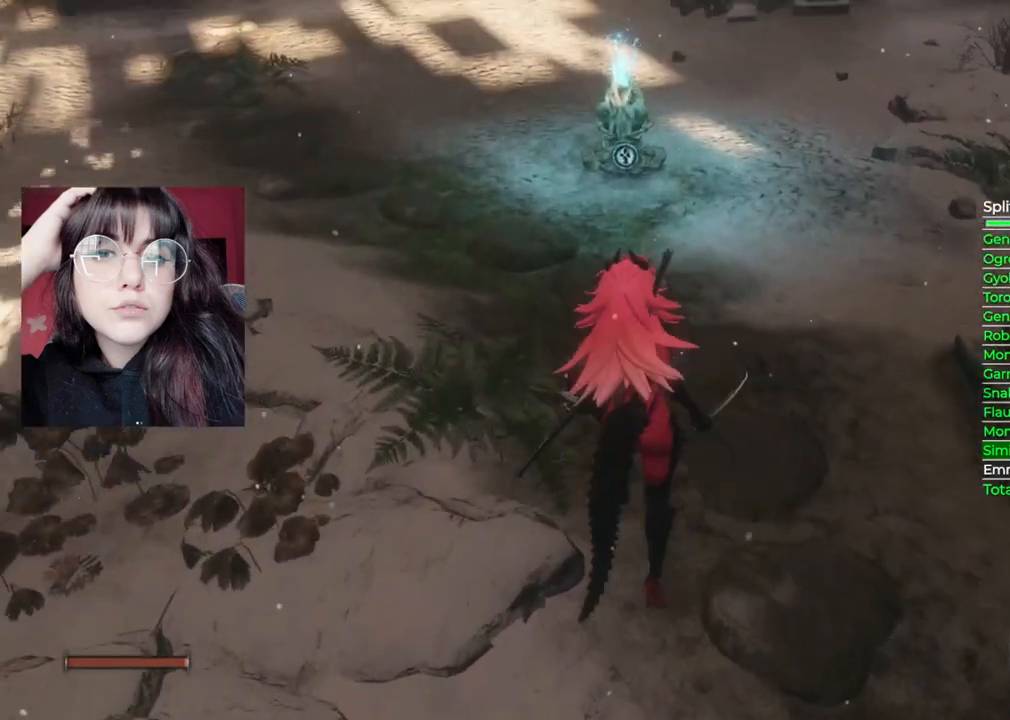
{"buttons": [], "left_stick": "up", "right_stick": "center", "events": []}
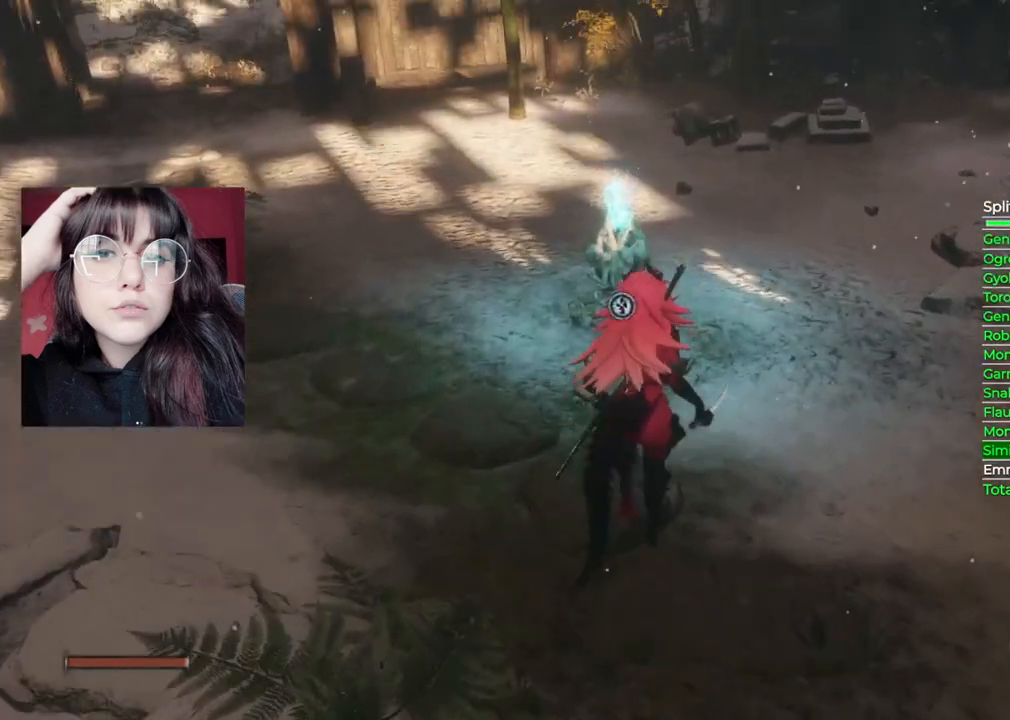
{"buttons": [], "left_stick": "center", "right_stick": "center", "events": [[300, "X", "down"], [340, "left_stick", "center"], [420, "X", "up"]]}
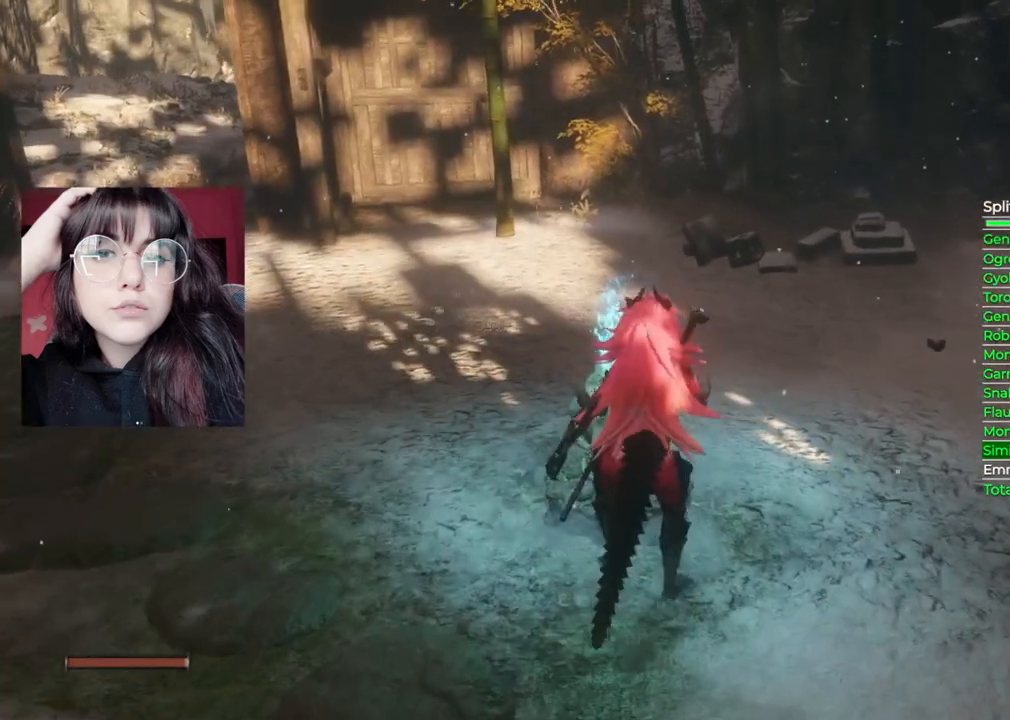
{"buttons": [], "left_stick": "center", "right_stick": "center", "events": []}
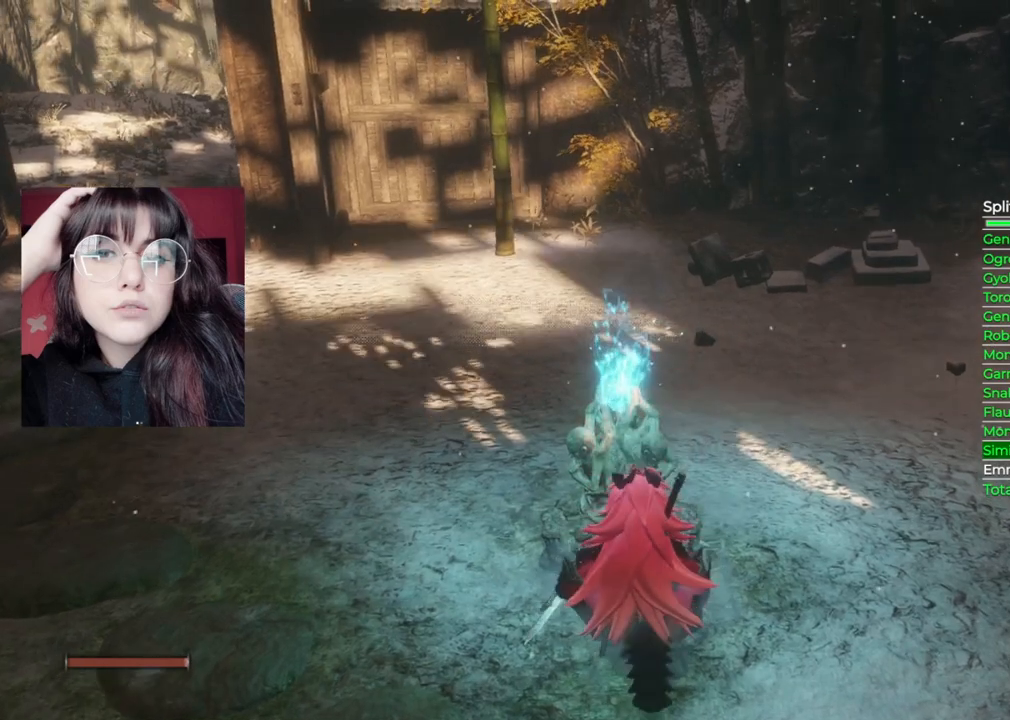
{"buttons": ["DPAD_DOWN"], "left_stick": "center", "right_stick": "center", "events": [[480, "DPAD_DOWN", "down"]]}
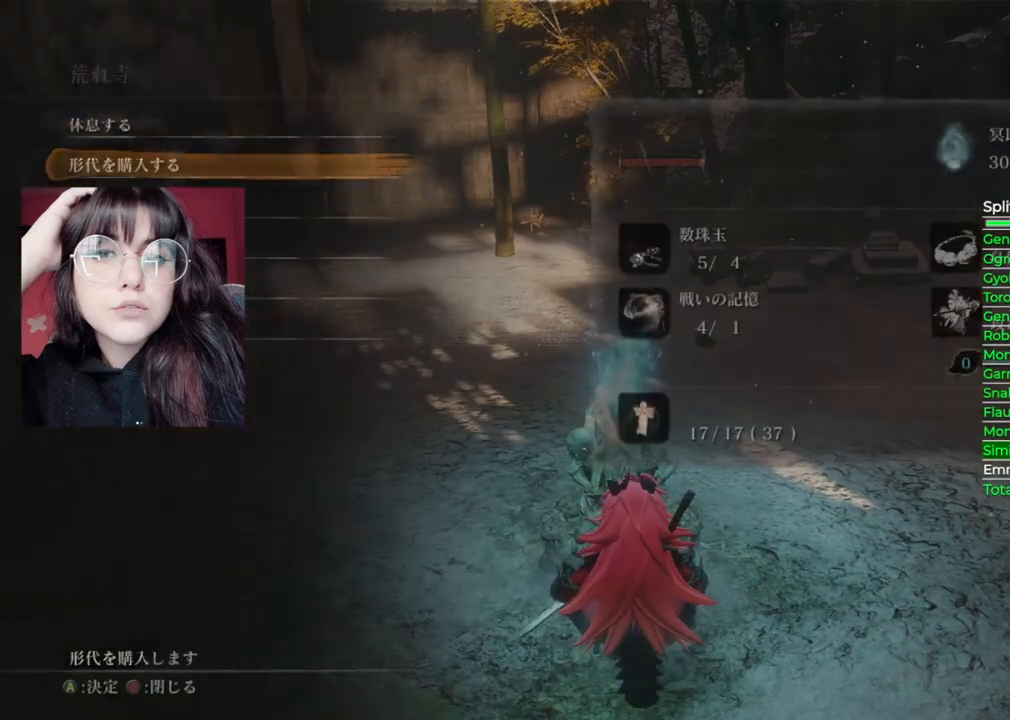
{"buttons": ["A"], "left_stick": "center", "right_stick": "center", "events": [[40, "DPAD_DOWN", "up"], [200, "DPAD_DOWN", "down"], [320, "DPAD_DOWN", "up"], [400, "A", "down"]]}
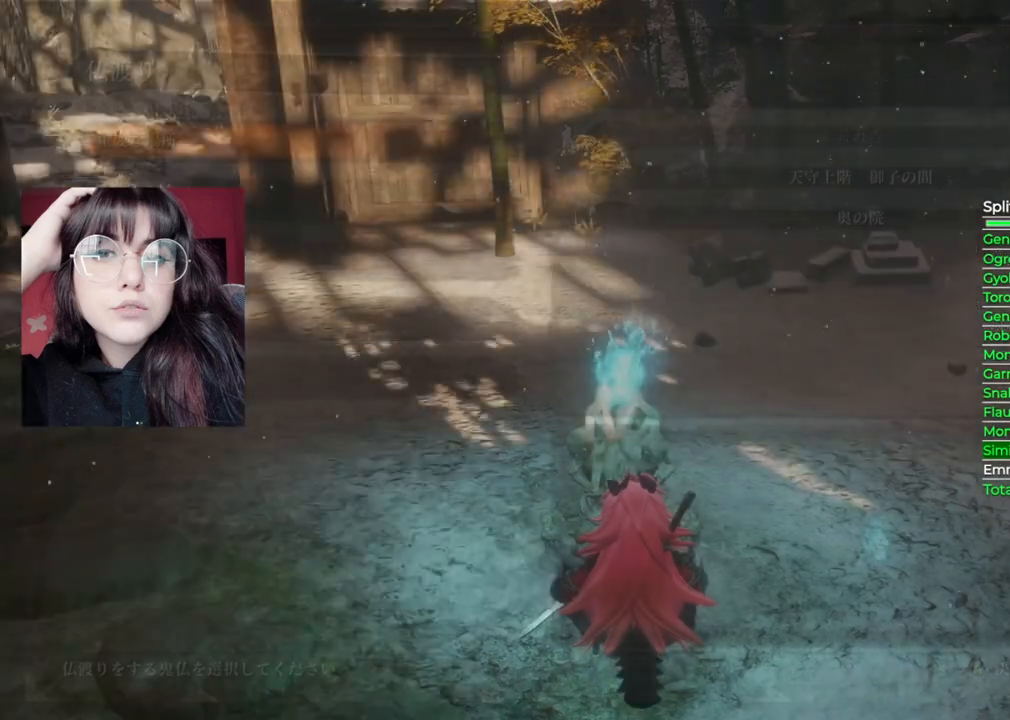
{"buttons": [], "left_stick": "center", "right_stick": "center", "events": [[40, "A", "up"], [180, "DPAD_DOWN", "down"], [240, "DPAD_DOWN", "up"], [380, "DPAD_DOWN", "down"], [440, "DPAD_DOWN", "up"]]}
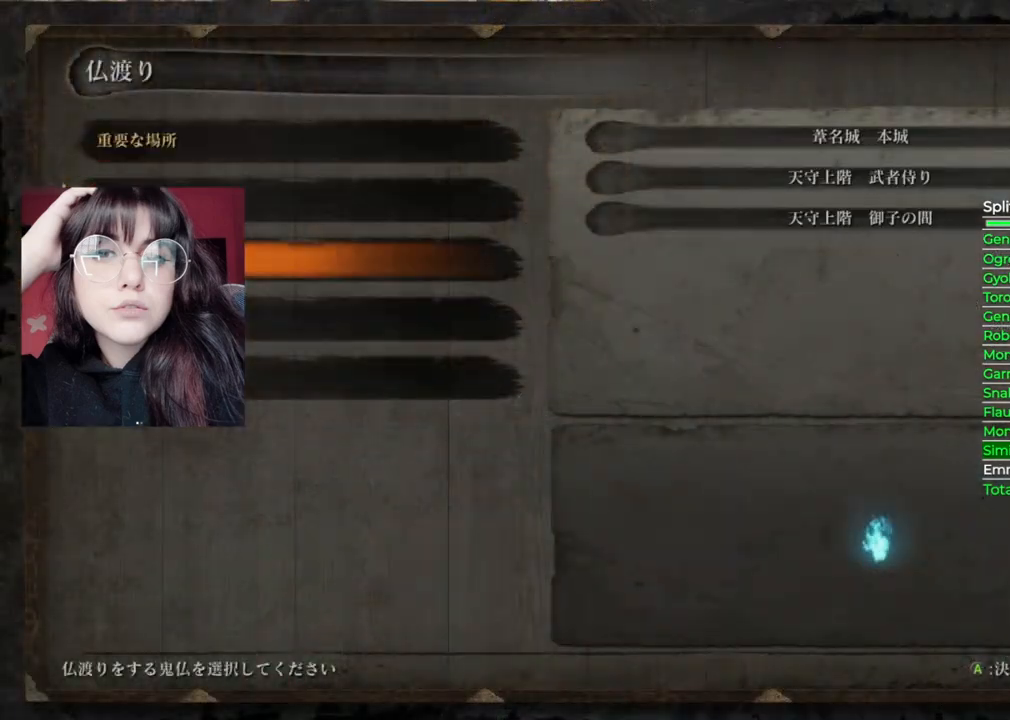
{"buttons": [], "left_stick": "center", "right_stick": "center", "events": [[40, "DPAD_DOWN", "down"], [120, "DPAD_DOWN", "up"], [240, "A", "down"], [400, "A", "up"]]}
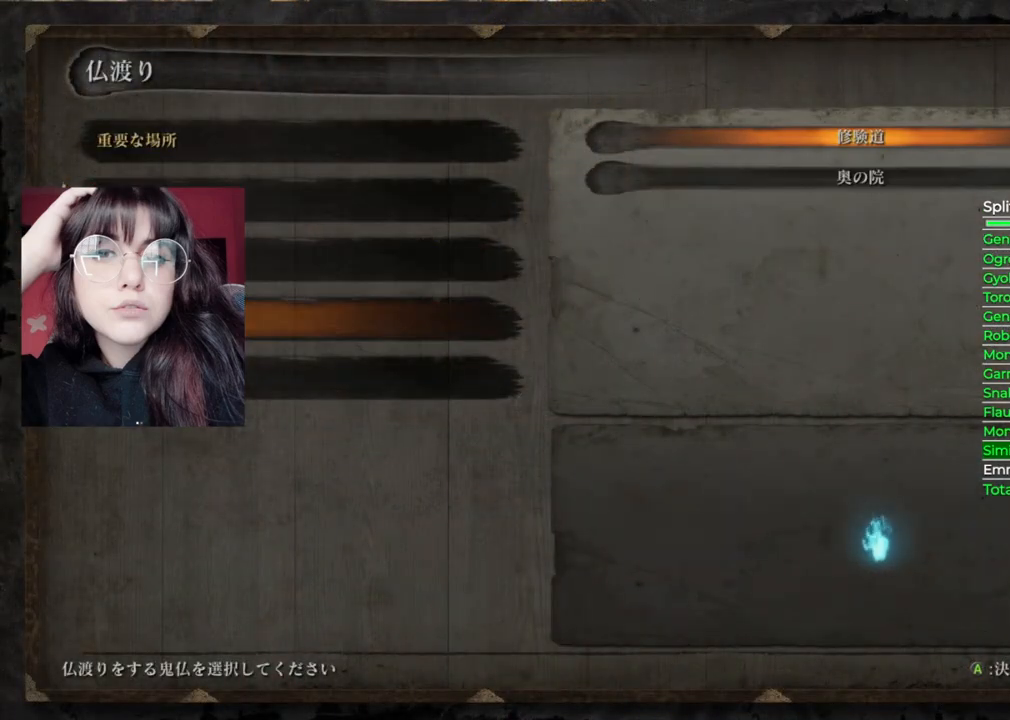
{"buttons": [], "left_stick": "center", "right_stick": "center", "events": [[80, "B", "down"], [200, "B", "up"], [240, "DPAD_DOWN", "down"], [380, "DPAD_DOWN", "up"]]}
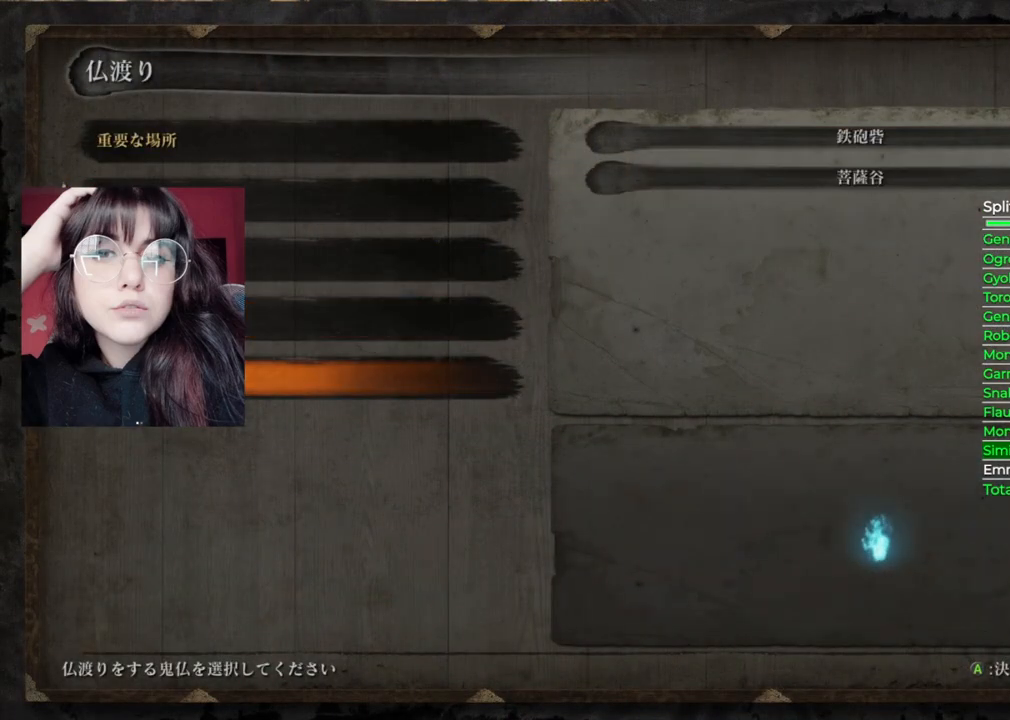
{"buttons": [], "left_stick": "center", "right_stick": "center", "events": [[40, "A", "down"], [220, "A", "up"], [240, "DPAD_DOWN", "down"], [380, "DPAD_DOWN", "up"]]}
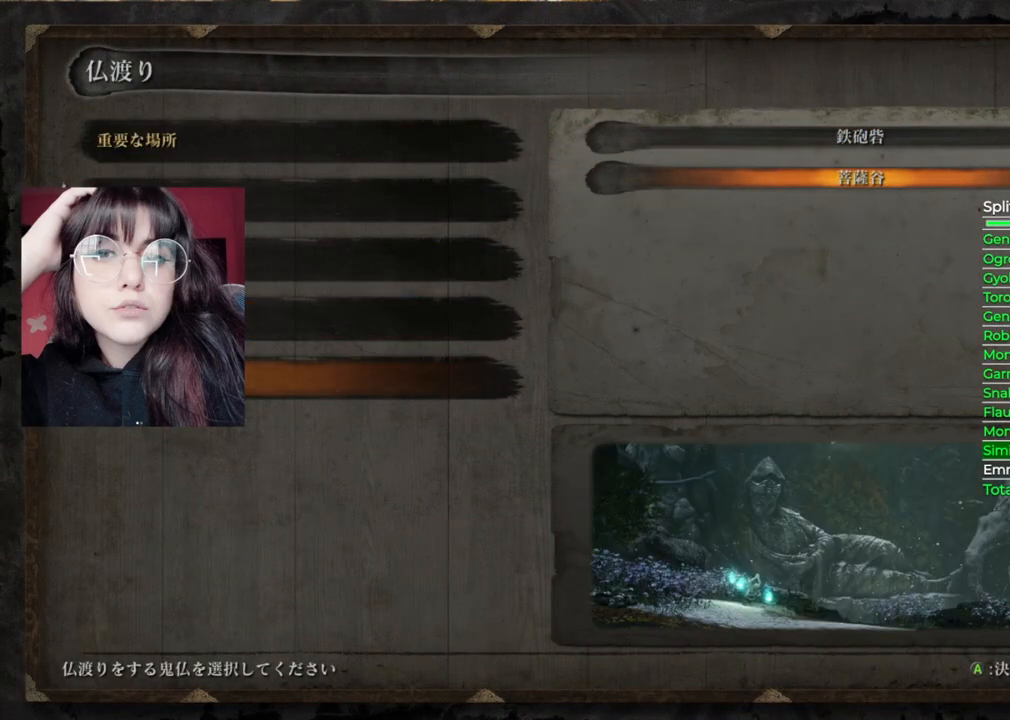
{"buttons": [], "left_stick": "center", "right_stick": "center", "events": [[200, "A", "down"], [340, "A", "up"]]}